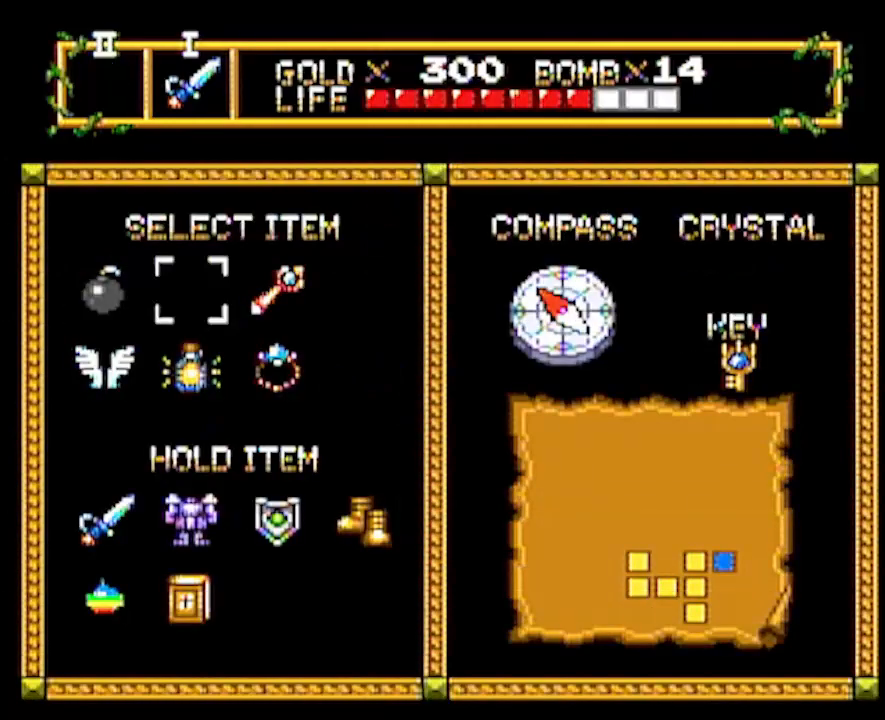
Gameplay with a controller; each line is a JSON object with the inputs held at the frame after it. "events" lists button and stick changes between this image and that frame as [ms after this image, input, new state], when the widget could be followed in between. Not read: L3 R3 START other_buttons.
{"buttons": ["DPAD_UP"], "events": [[33, "DPAD_RIGHT", "down"], [133, "DPAD_RIGHT", "up"], [167, "DPAD_DOWN", "down"], [267, "DPAD_DOWN", "up"], [383, "DPAD_UP", "down"]]}
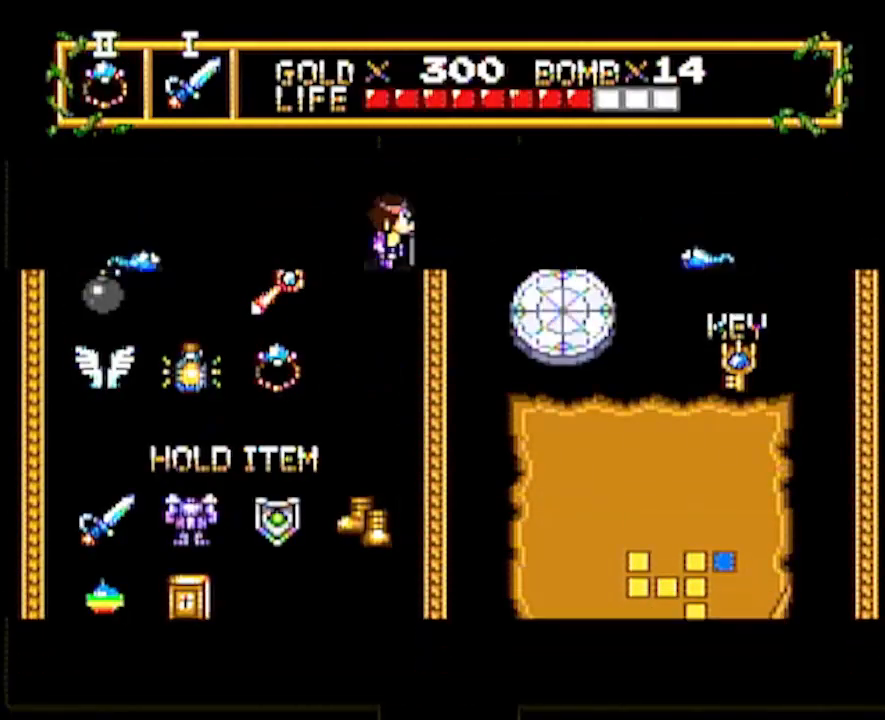
{"buttons": ["DPAD_UP"], "events": []}
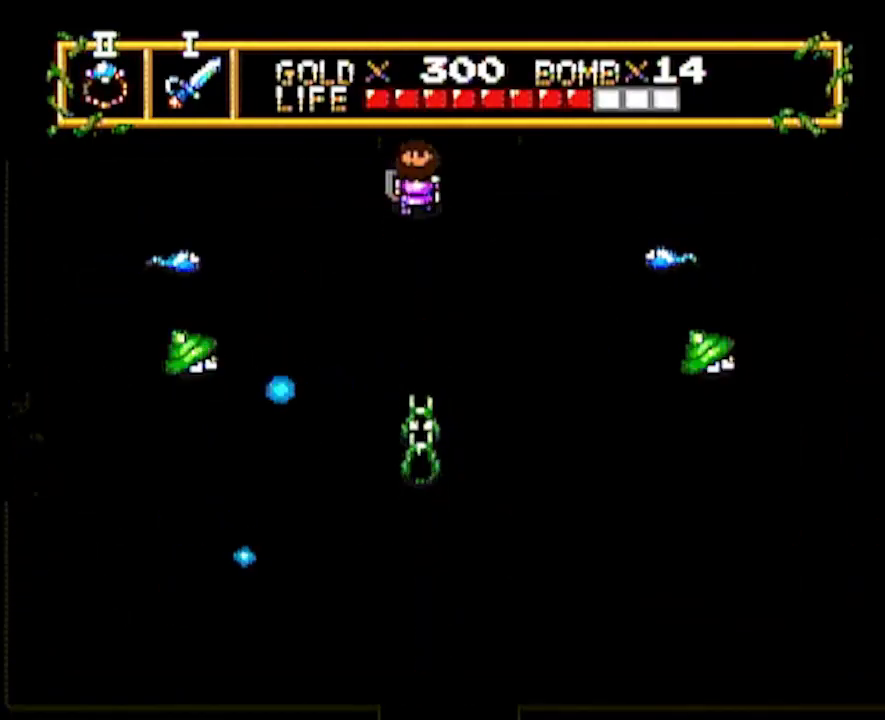
{"buttons": ["DPAD_UP"], "events": []}
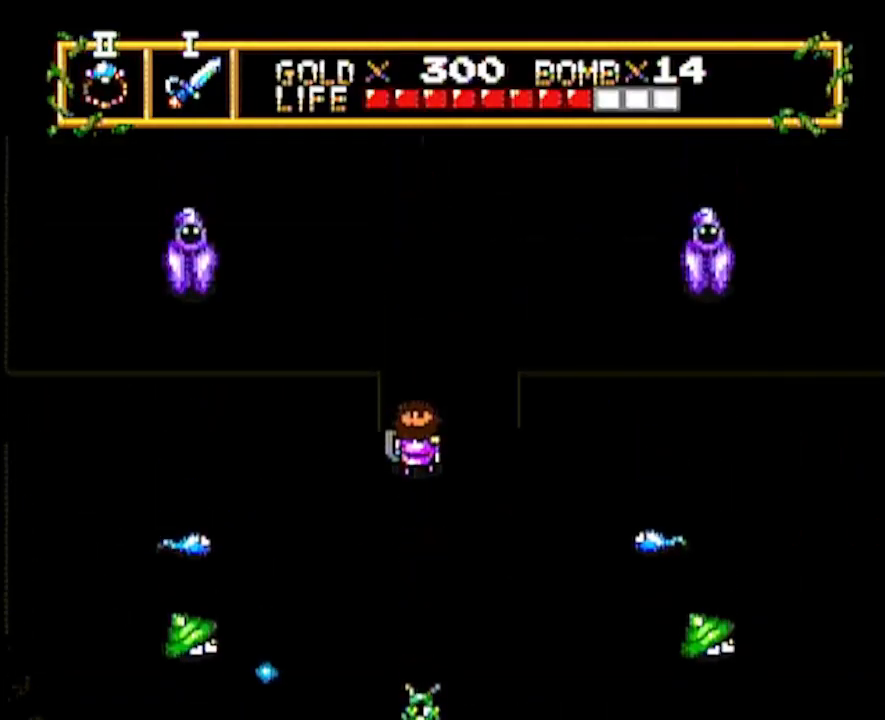
{"buttons": ["DPAD_UP"], "events": []}
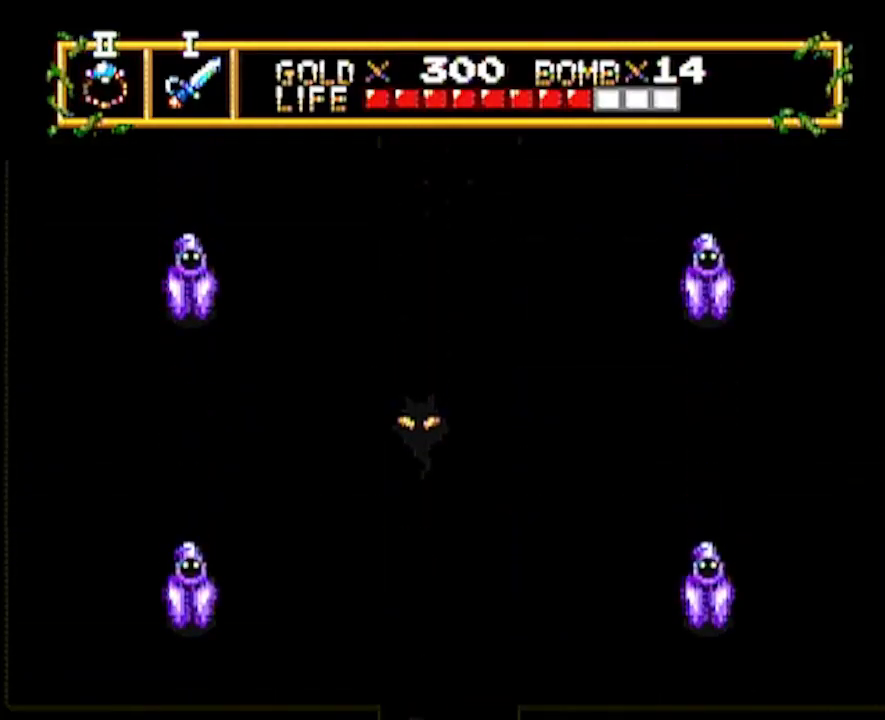
{"buttons": ["DPAD_UP"], "events": []}
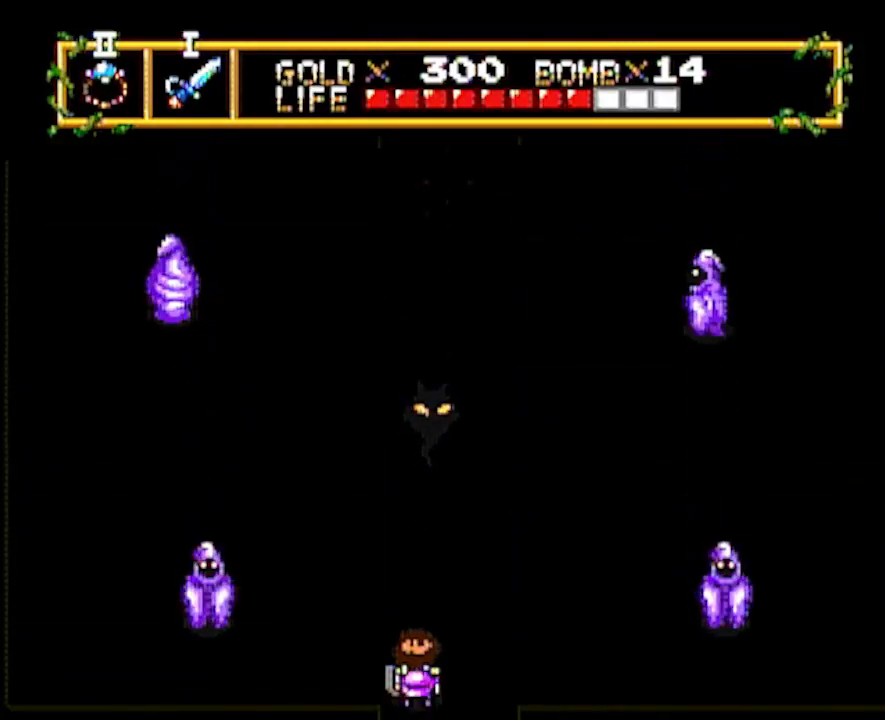
{"buttons": ["DPAD_UP"], "events": []}
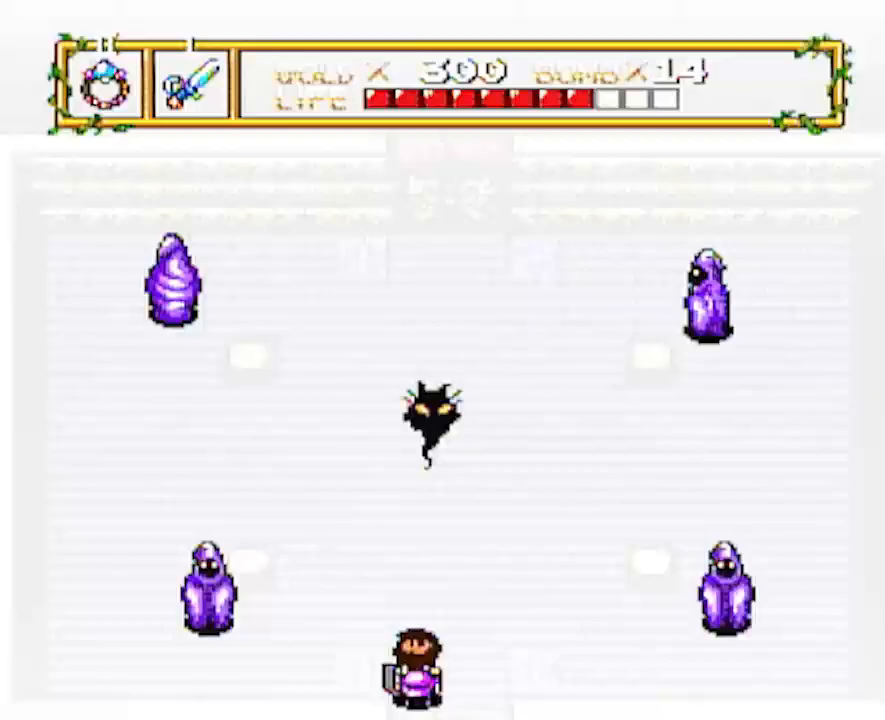
{"buttons": ["DPAD_UP"], "events": []}
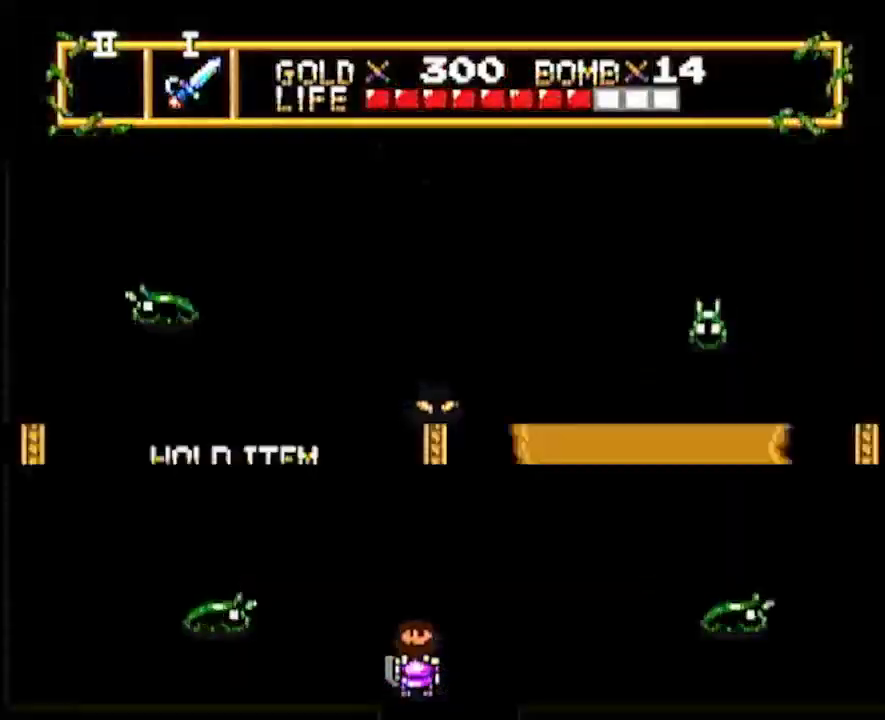
{"buttons": [], "events": [[267, "DPAD_UP", "up"]]}
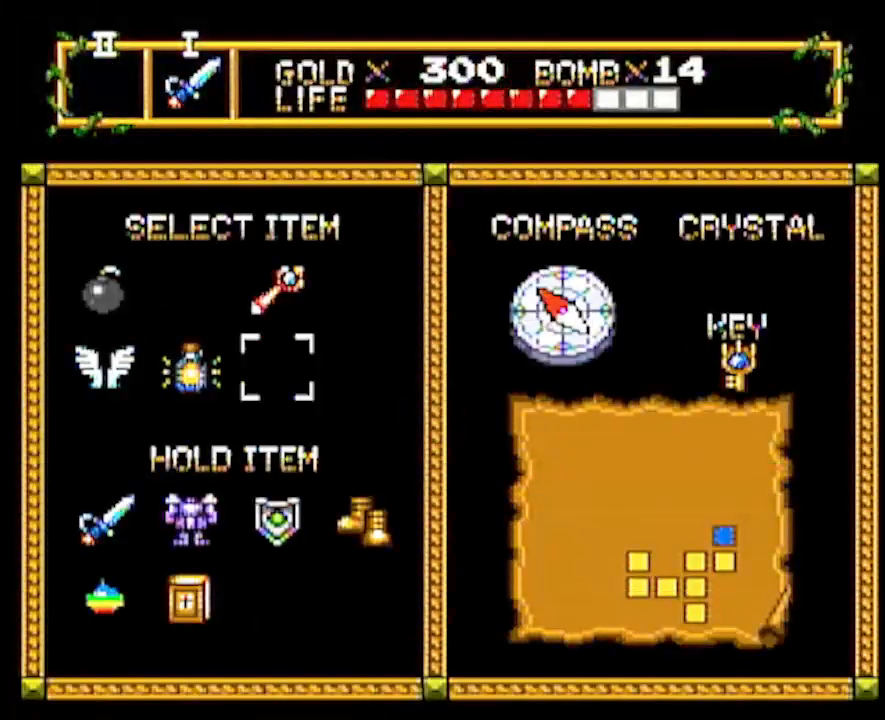
{"buttons": ["DPAD_UP"], "events": [[450, "DPAD_UP", "down"]]}
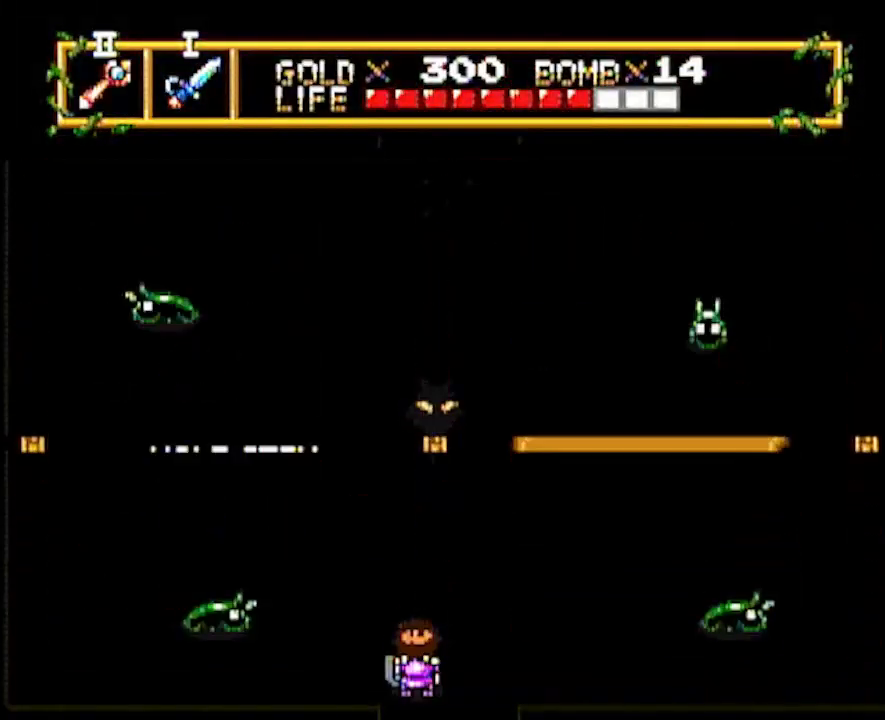
{"buttons": [], "events": [[267, "DPAD_LEFT", "down"], [267, "DPAD_UP", "up"], [350, "DPAD_LEFT", "up"]]}
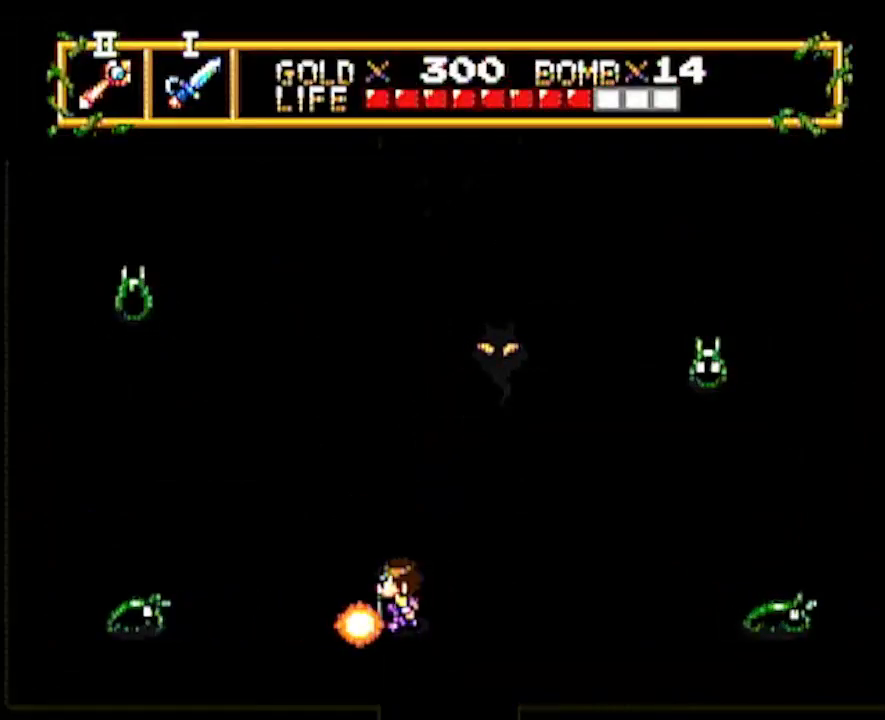
{"buttons": ["DPAD_LEFT"], "events": [[150, "DPAD_LEFT", "down"]]}
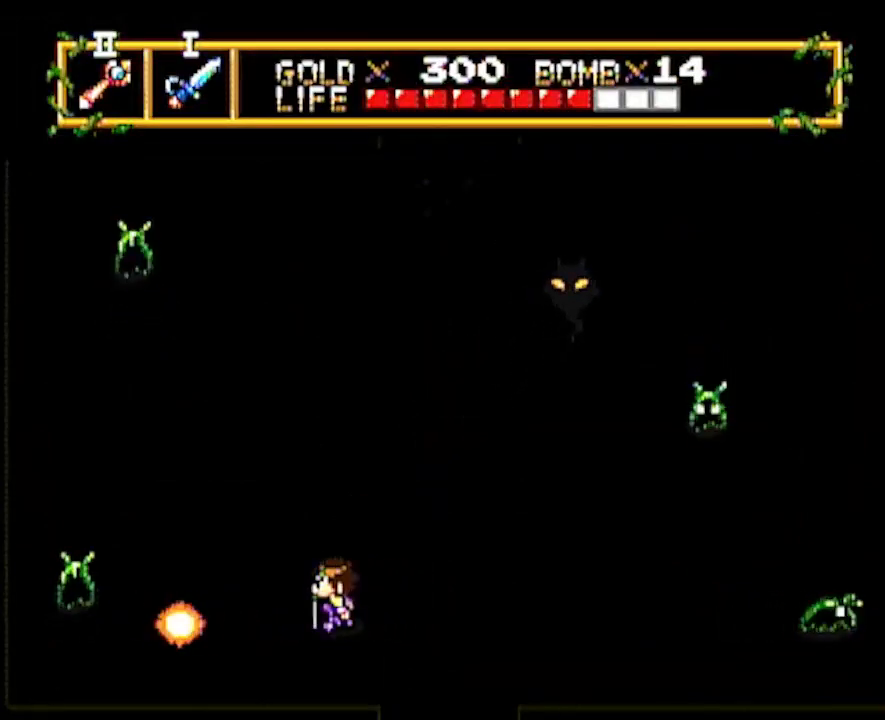
{"buttons": ["DPAD_LEFT"], "events": [[67, "DPAD_LEFT", "up"], [67, "DPAD_UP", "down"], [300, "DPAD_LEFT", "down"], [317, "DPAD_UP", "up"]]}
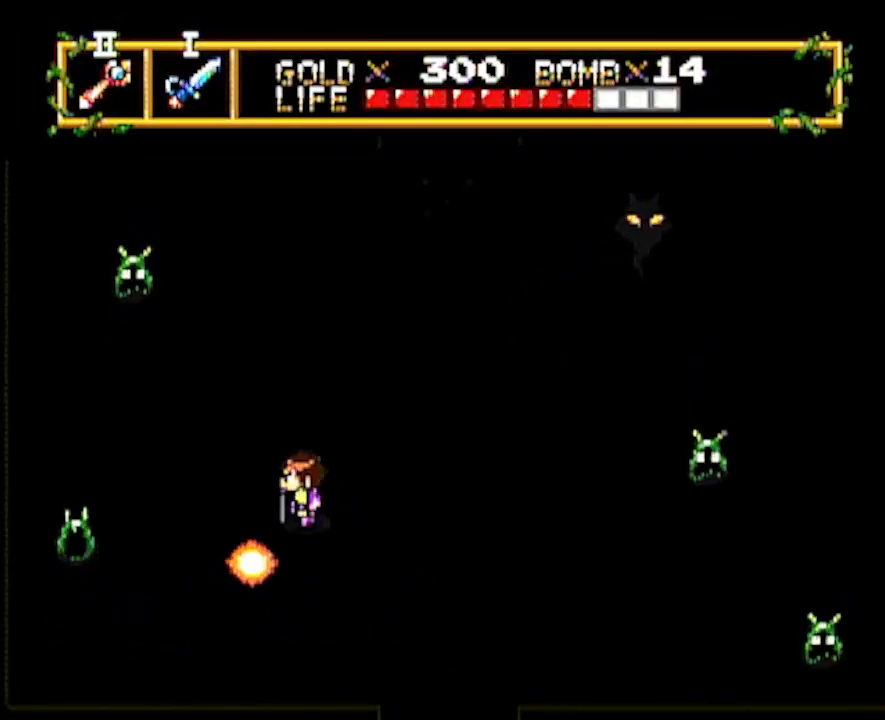
{"buttons": [], "events": [[233, "DPAD_LEFT", "up"], [233, "DPAD_UP", "down"], [383, "DPAD_LEFT", "down"], [417, "DPAD_UP", "up"], [467, "DPAD_LEFT", "up"]]}
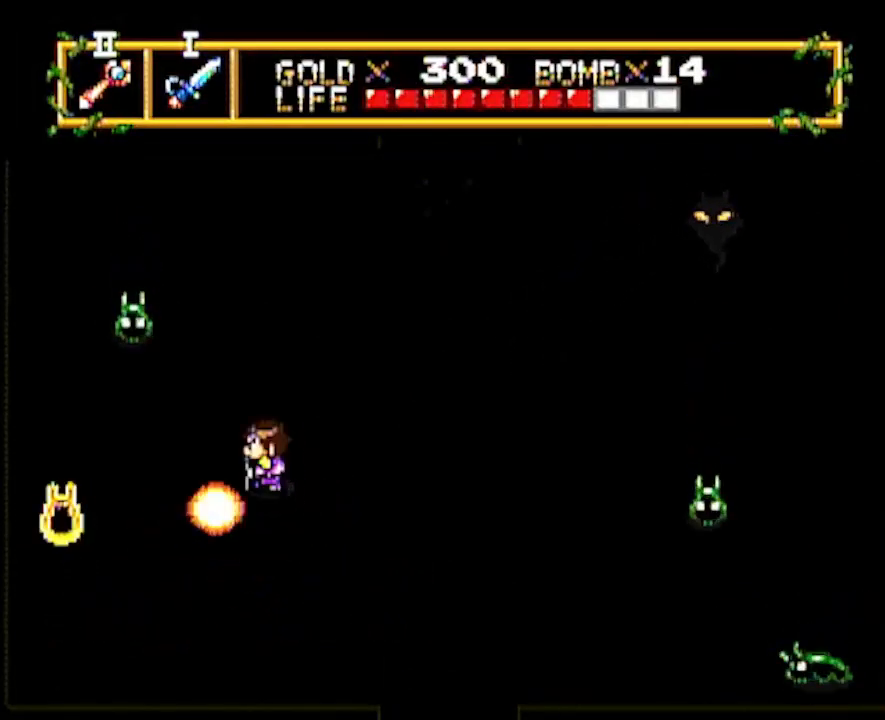
{"buttons": ["DPAD_UP", "DPAD_LEFT"], "events": [[250, "DPAD_UP", "down"], [367, "DPAD_LEFT", "down"]]}
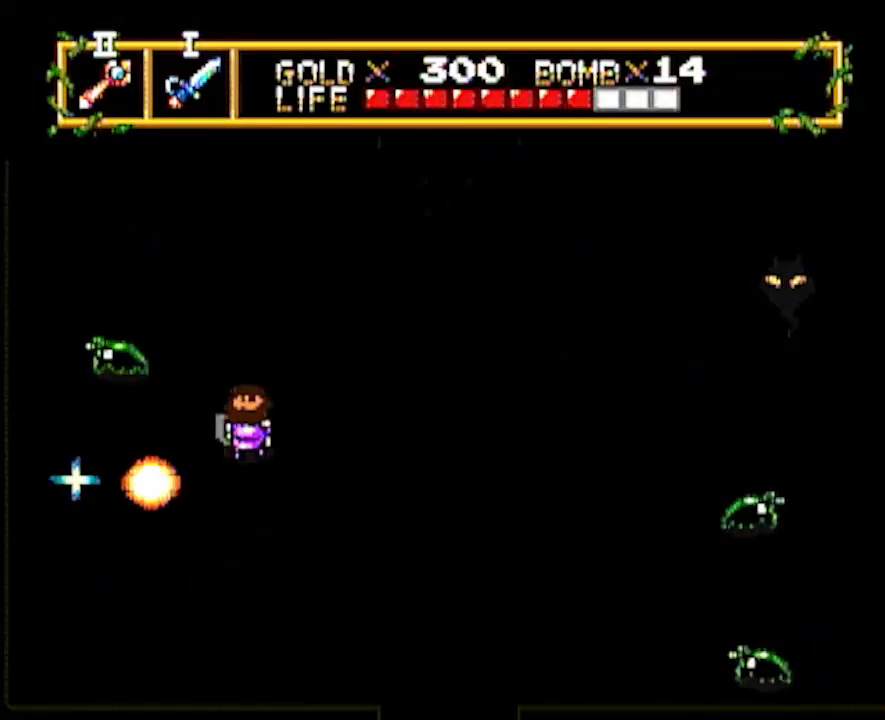
{"buttons": ["DPAD_LEFT"], "events": [[33, "DPAD_UP", "up"], [67, "DPAD_LEFT", "up"], [233, "DPAD_LEFT", "down"], [267, "DPAD_UP", "down"], [467, "DPAD_UP", "up"]]}
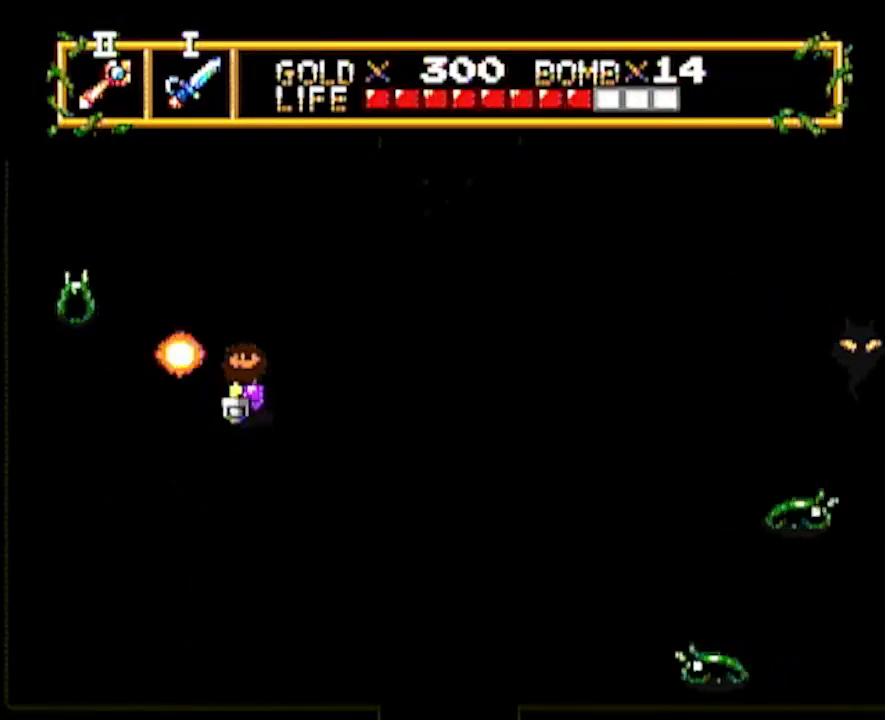
{"buttons": [], "events": [[117, "DPAD_LEFT", "up"], [200, "DPAD_LEFT", "down"], [250, "DPAD_UP", "down"], [417, "DPAD_UP", "up"], [450, "DPAD_LEFT", "up"]]}
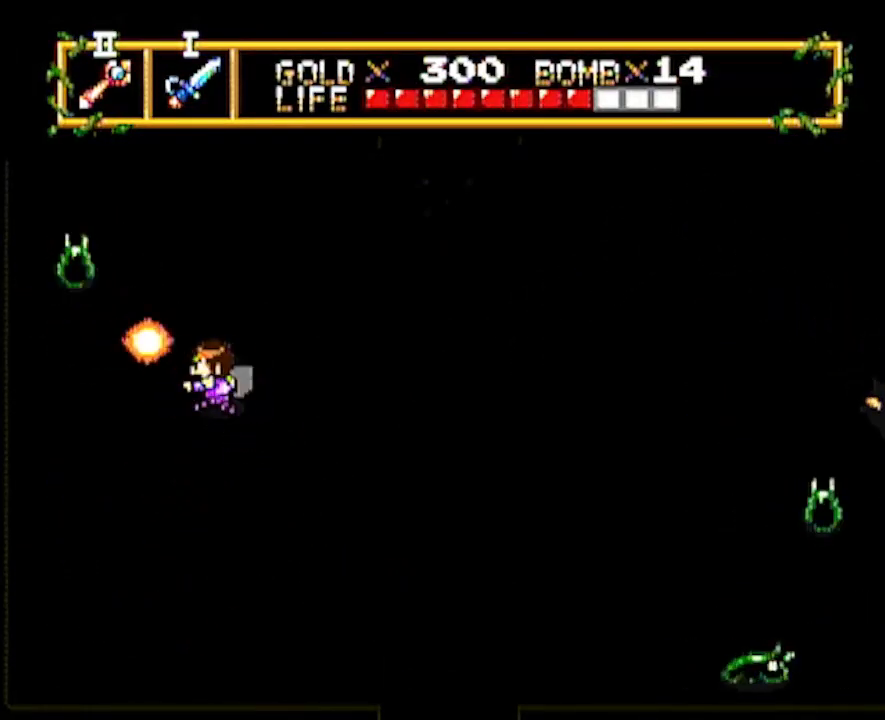
{"buttons": ["DPAD_RIGHT"], "events": [[33, "DPAD_RIGHT", "down"]]}
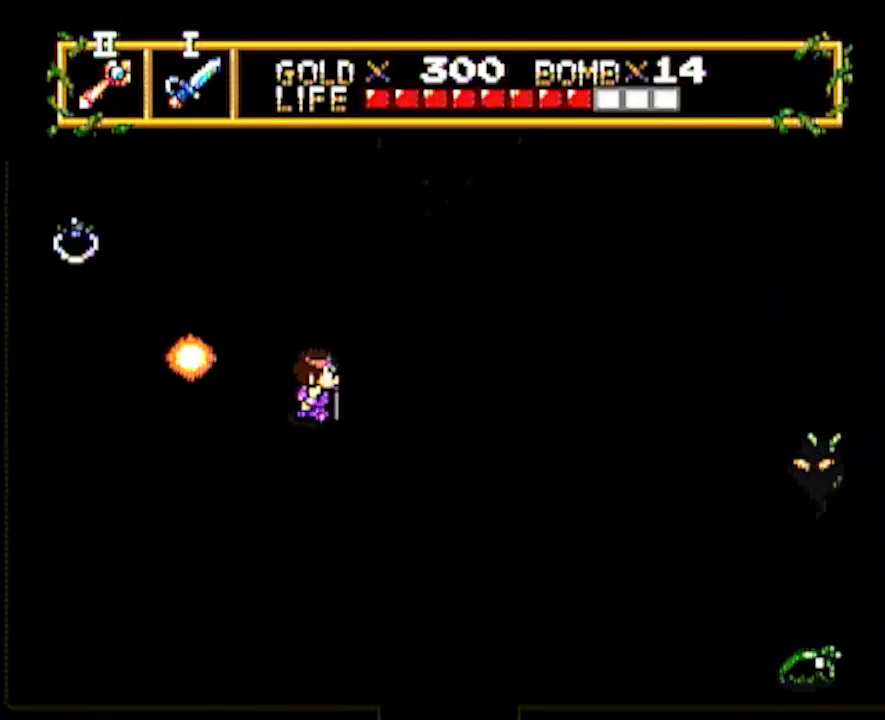
{"buttons": ["DPAD_LEFT"], "events": [[267, "DPAD_LEFT", "down"], [267, "DPAD_RIGHT", "up"]]}
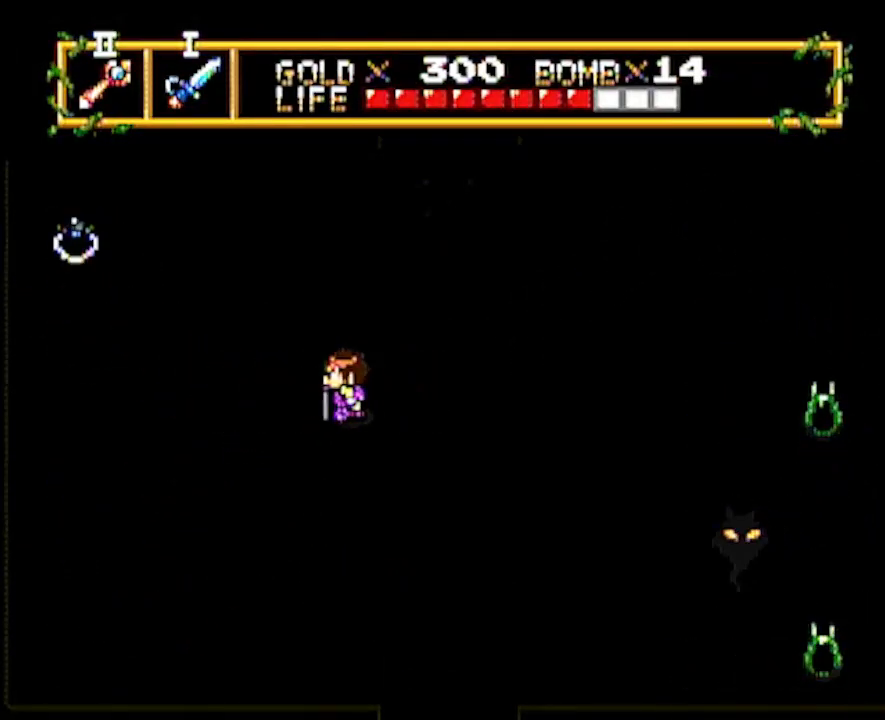
{"buttons": ["DPAD_LEFT"], "events": []}
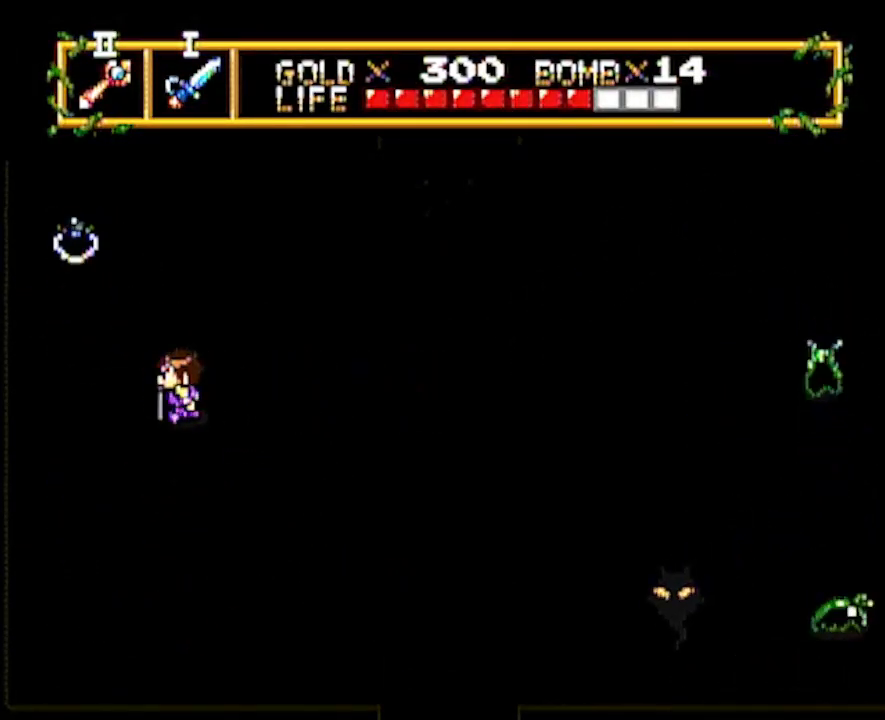
{"buttons": [], "events": [[217, "DPAD_LEFT", "up"], [217, "DPAD_UP", "down"], [400, "DPAD_UP", "up"]]}
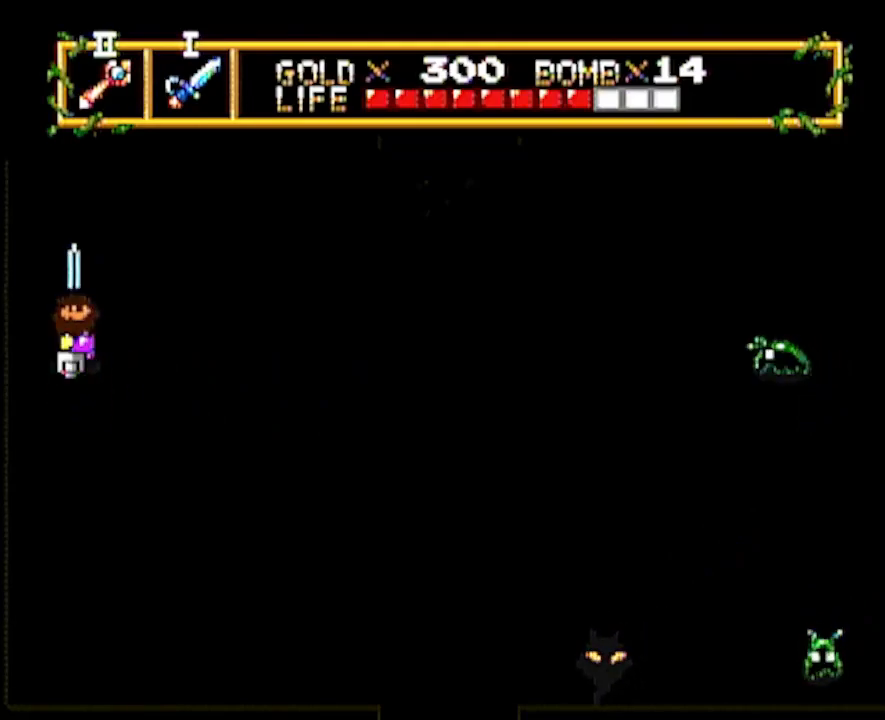
{"buttons": ["DPAD_RIGHT"], "events": [[50, "DPAD_DOWN", "down"], [383, "DPAD_DOWN", "up"], [383, "DPAD_RIGHT", "down"]]}
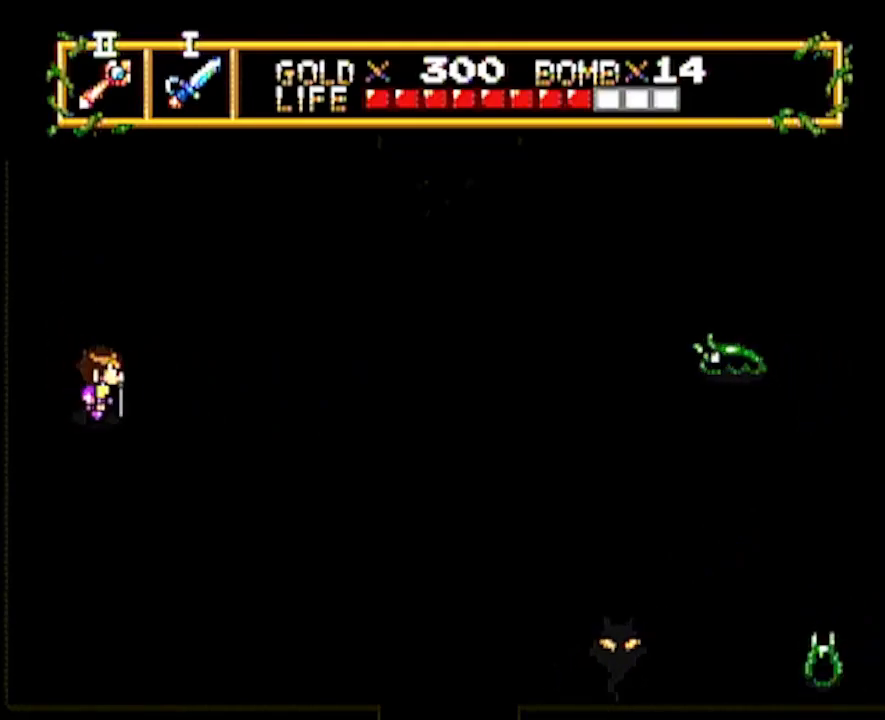
{"buttons": ["DPAD_RIGHT"], "events": []}
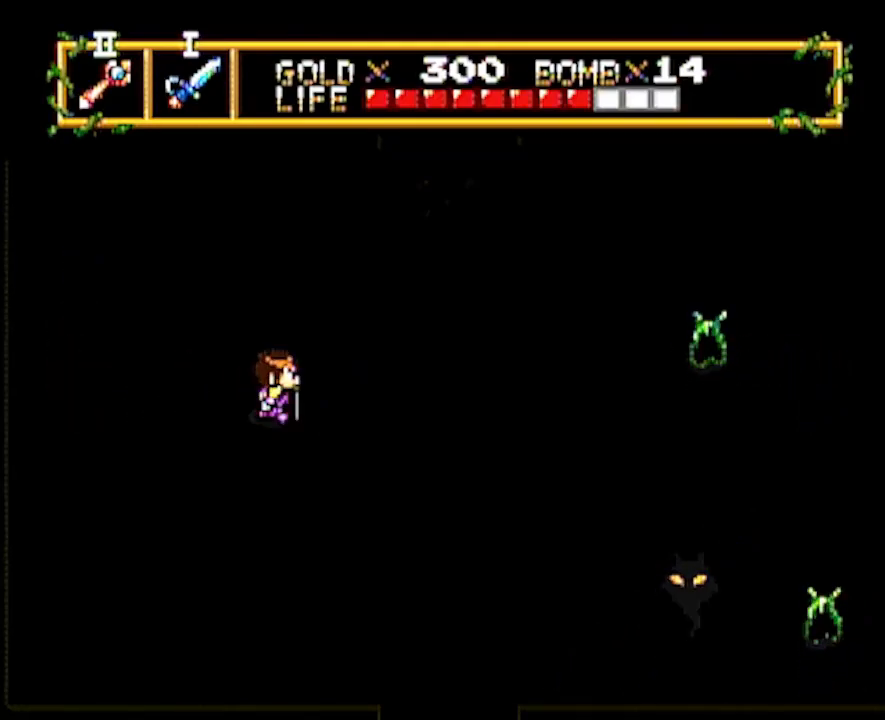
{"buttons": ["DPAD_RIGHT"], "events": []}
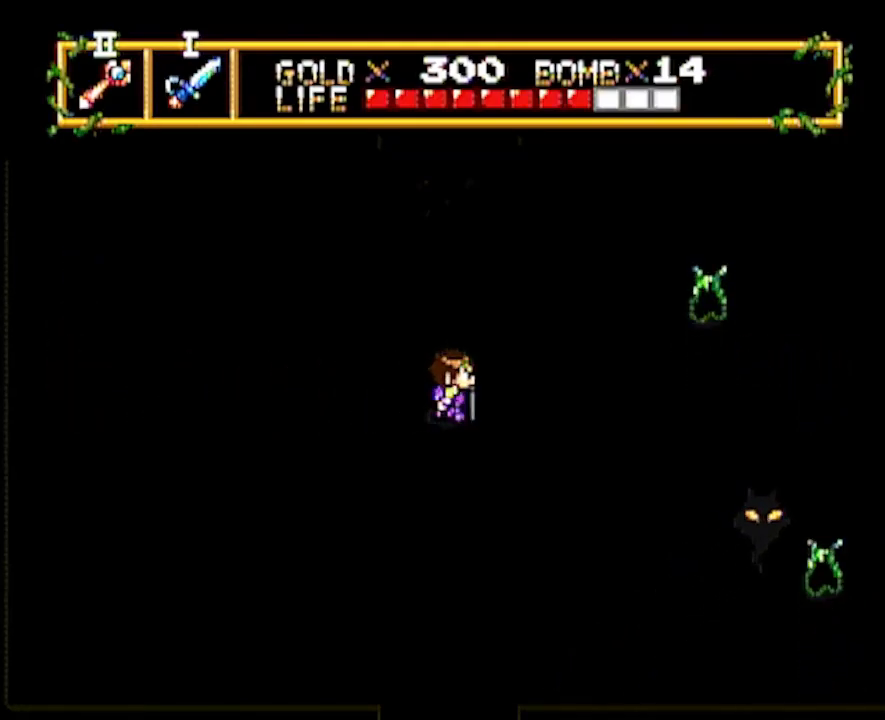
{"buttons": [], "events": [[483, "DPAD_RIGHT", "up"]]}
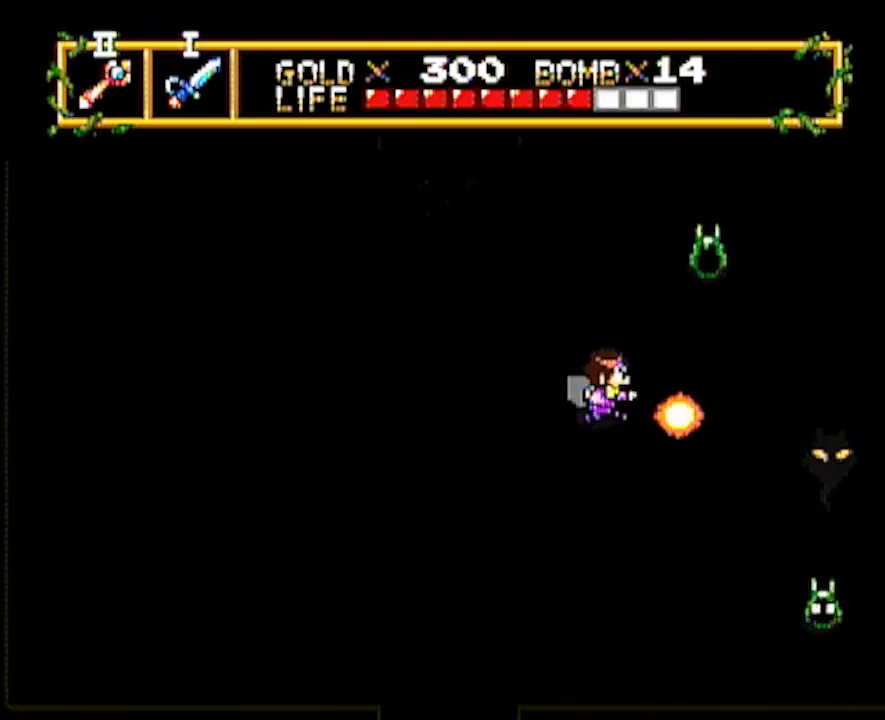
{"buttons": [], "events": [[100, "DPAD_RIGHT", "down"], [283, "DPAD_RIGHT", "up"]]}
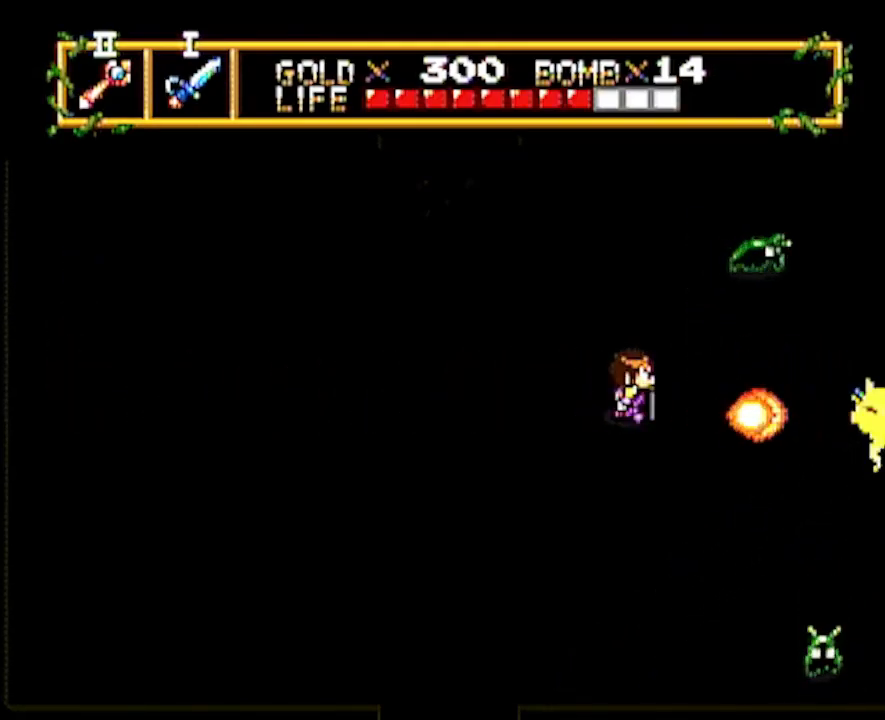
{"buttons": [], "events": [[83, "DPAD_RIGHT", "down"], [167, "DPAD_RIGHT", "up"]]}
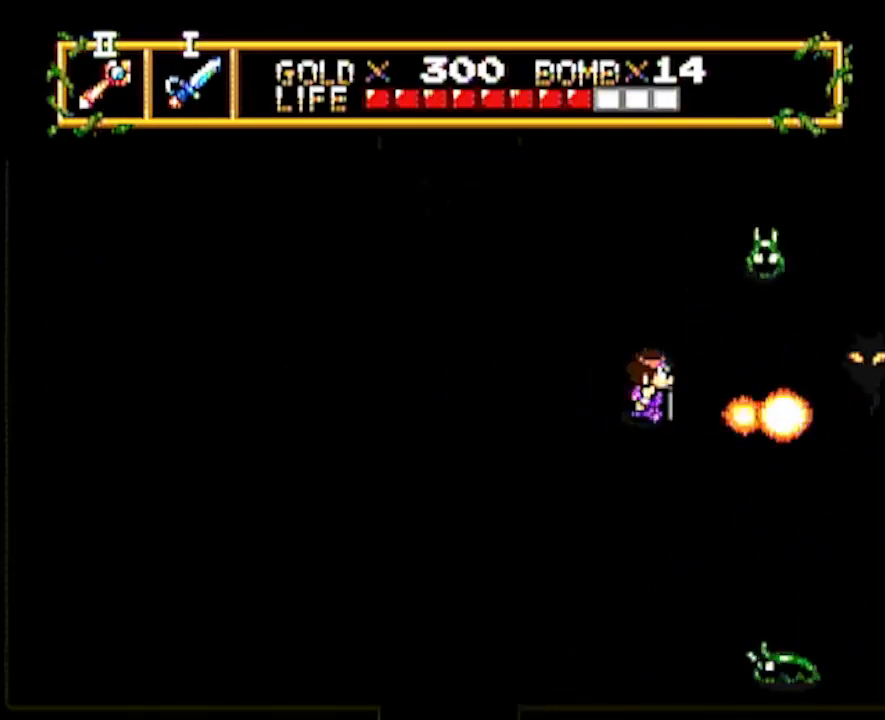
{"buttons": [], "events": [[133, "DPAD_LEFT", "down"], [250, "DPAD_LEFT", "up"], [250, "DPAD_RIGHT", "down"], [450, "DPAD_RIGHT", "up"]]}
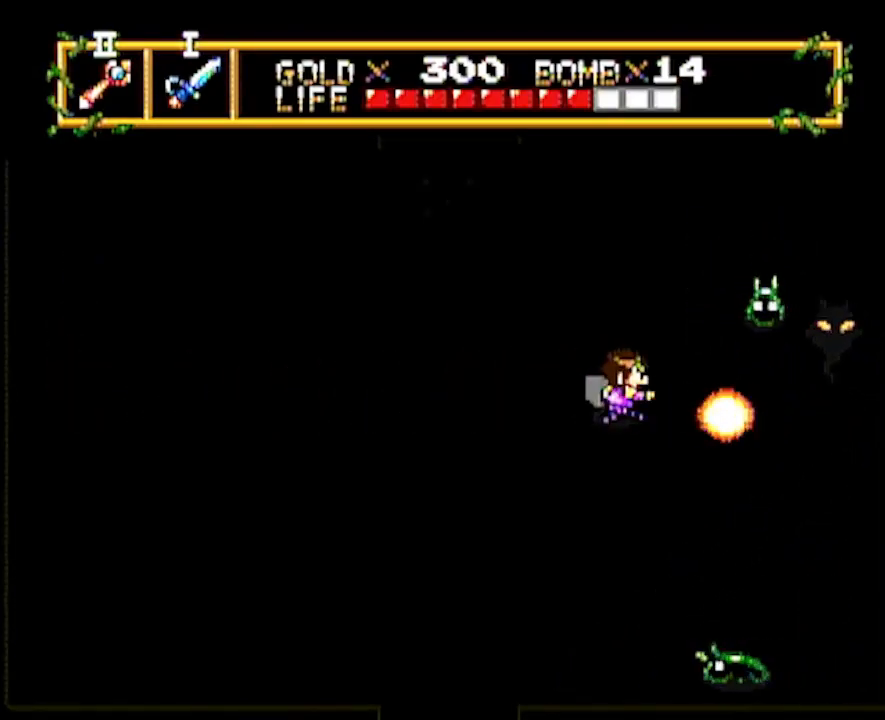
{"buttons": [], "events": [[150, "DPAD_UP", "down"], [250, "DPAD_RIGHT", "down"], [317, "DPAD_UP", "up"], [400, "DPAD_RIGHT", "up"]]}
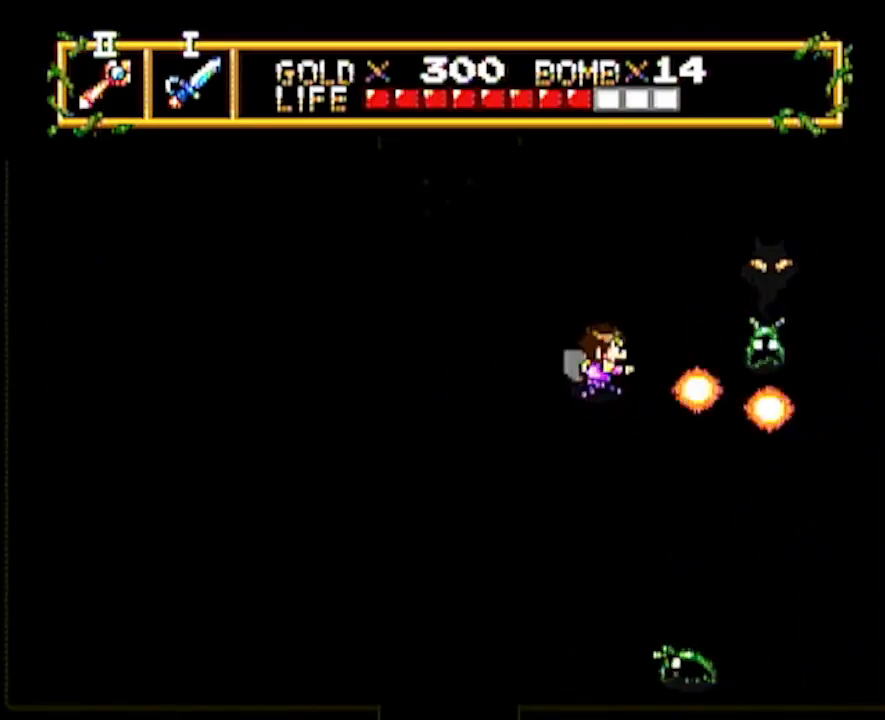
{"buttons": [], "events": []}
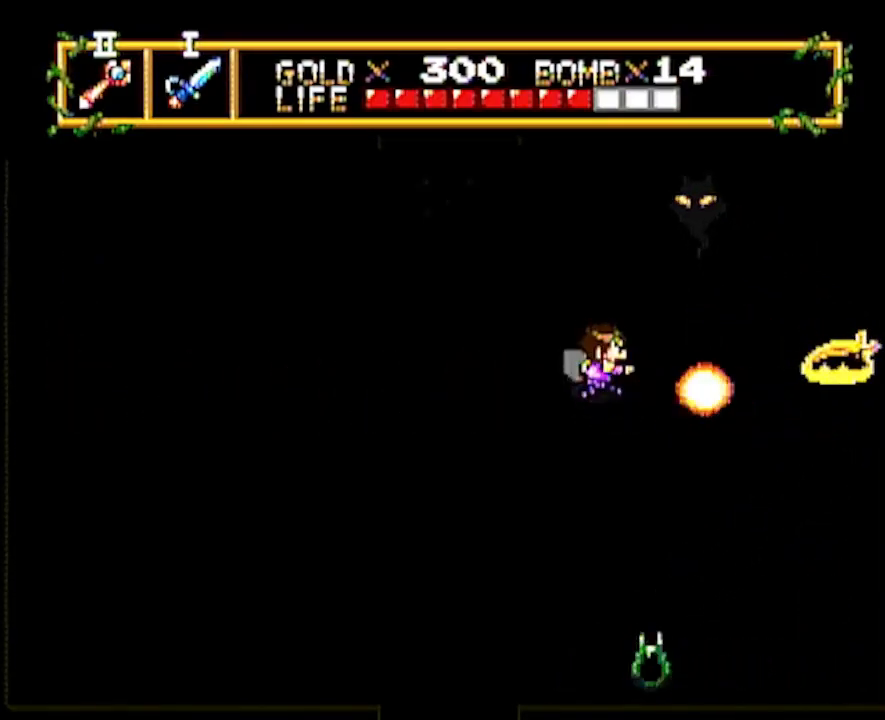
{"buttons": [], "events": [[217, "DPAD_RIGHT", "down"], [217, "DPAD_UP", "down"], [283, "DPAD_RIGHT", "up"], [367, "DPAD_UP", "up"]]}